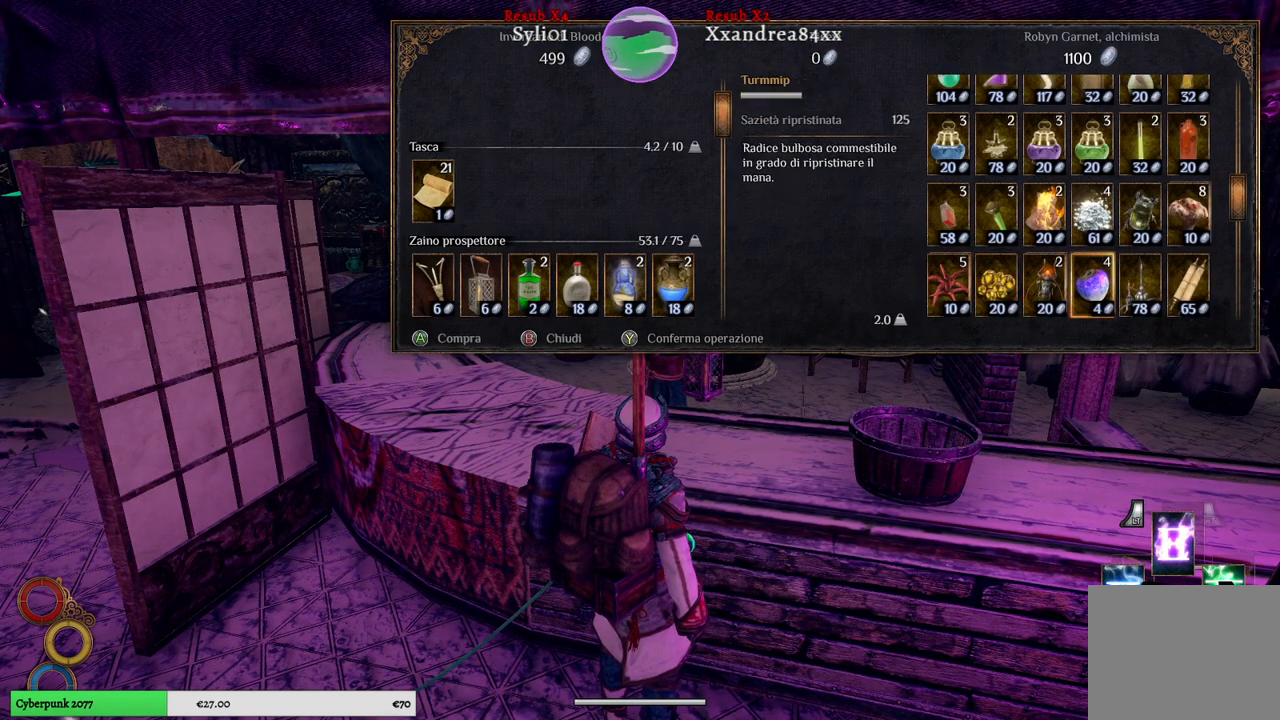
Gameplay with a controller (Xbox layout); each line is a JSON object with the inputs held at the frame after it. "events" lists button and stick changes between this image and that frame as [ms after this image, input, new state], when the widget could be followed in between. Not read: L3.
{"buttons": [], "left_stick": "center", "right_stick": "center", "events": [[100, "left_stick", "center"], [150, "left_stick", "right"], [317, "left_stick", "center"]]}
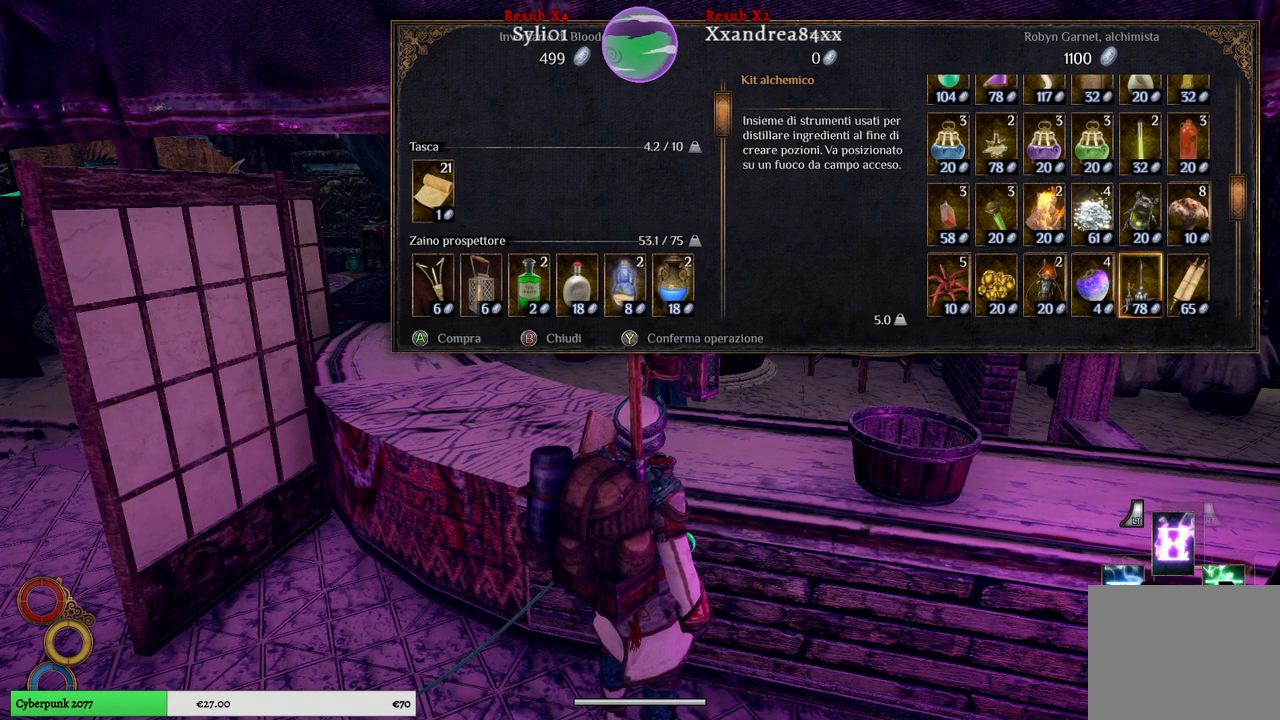
{"buttons": [], "left_stick": "right", "right_stick": "center", "events": [[417, "left_stick", "right"]]}
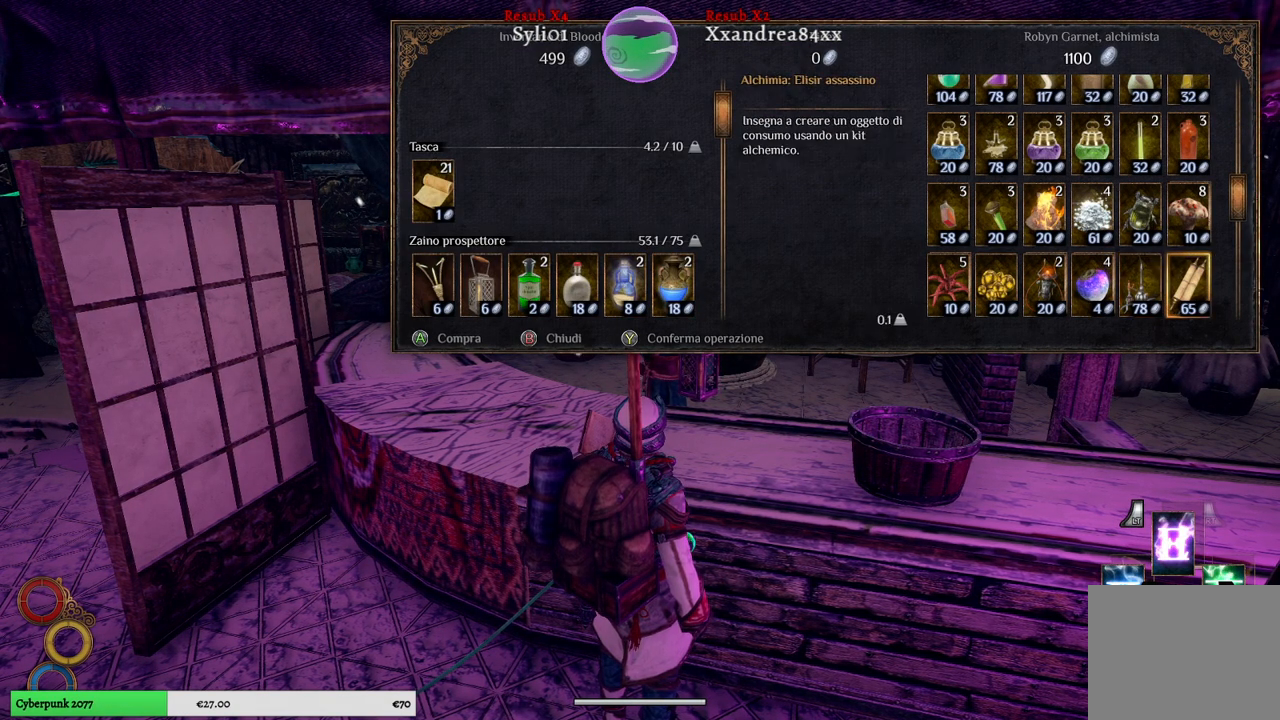
{"buttons": [], "left_stick": "center", "right_stick": "center", "events": [[100, "left_stick", "center"]]}
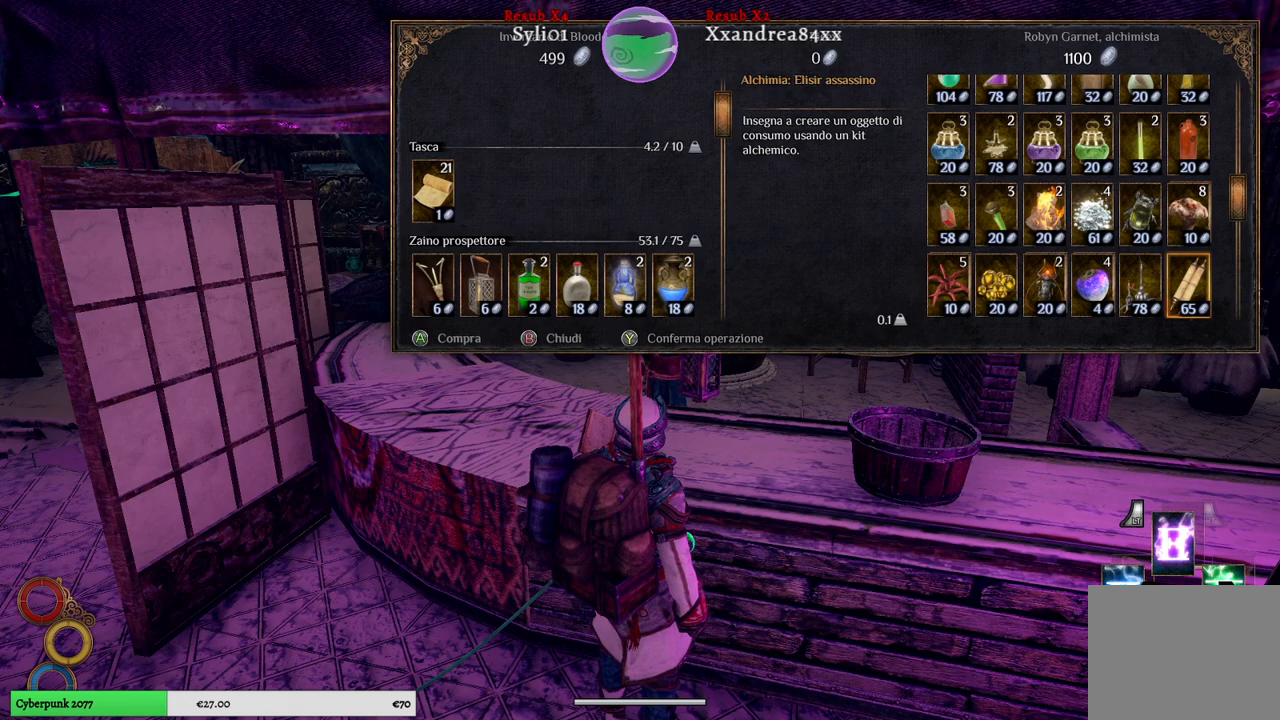
{"buttons": [], "left_stick": "center", "right_stick": "center", "events": [[117, "left_stick", "down"], [333, "left_stick", "center"]]}
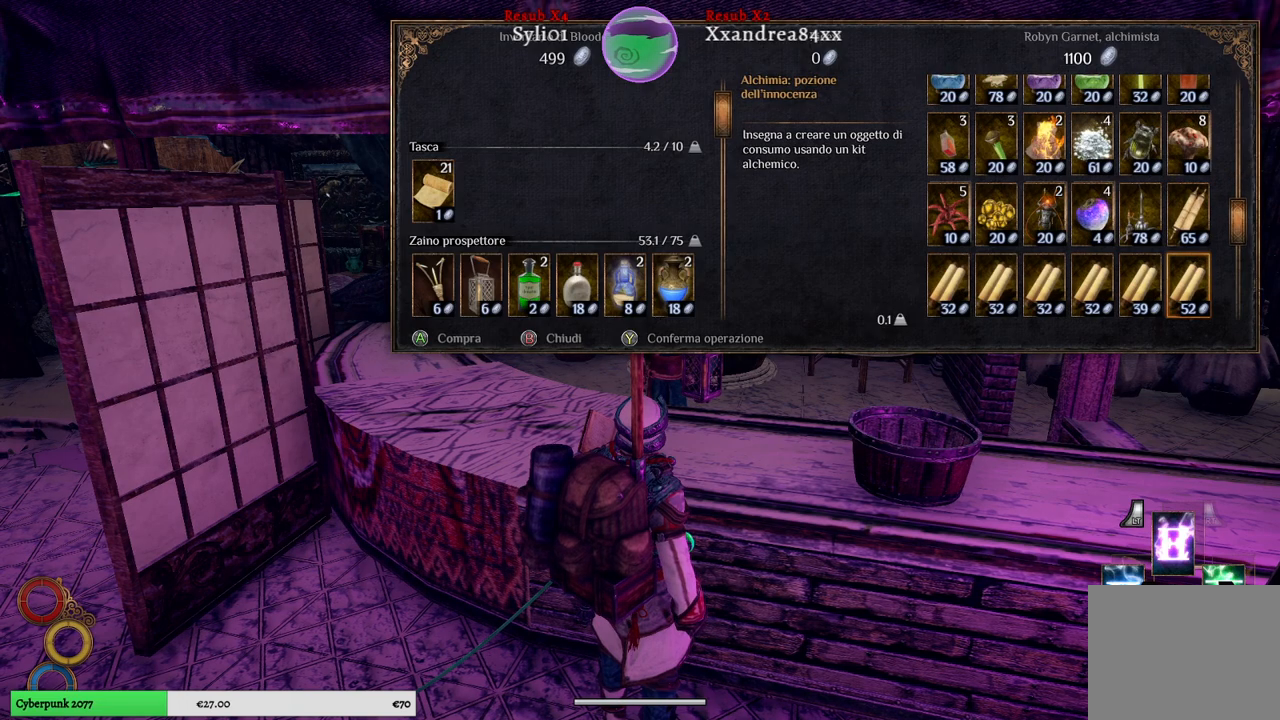
{"buttons": [], "left_stick": "center", "right_stick": "center", "events": [[283, "left_stick", "left"], [500, "left_stick", "center"]]}
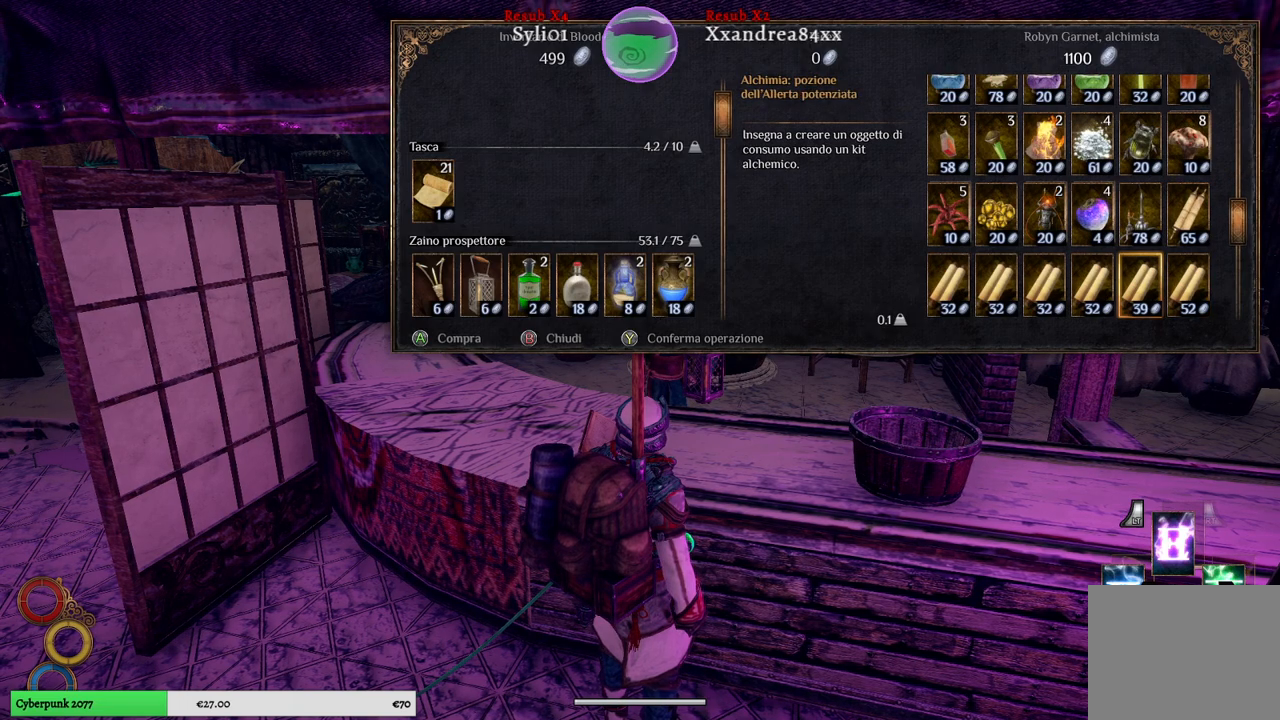
{"buttons": [], "left_stick": "left", "right_stick": "center", "events": [[67, "left_stick", "left"], [267, "left_stick", "center"], [333, "left_stick", "left"]]}
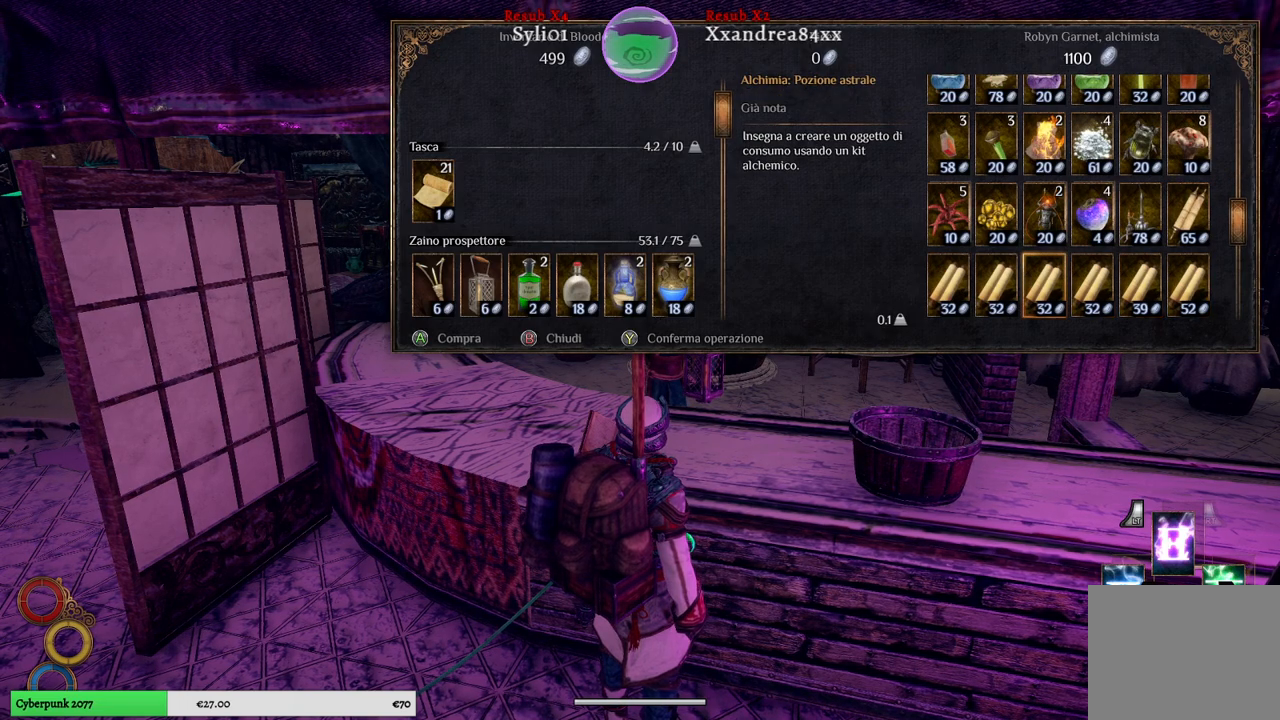
{"buttons": [], "left_stick": "left", "right_stick": "center", "events": [[267, "left_stick", "center"], [467, "left_stick", "left"]]}
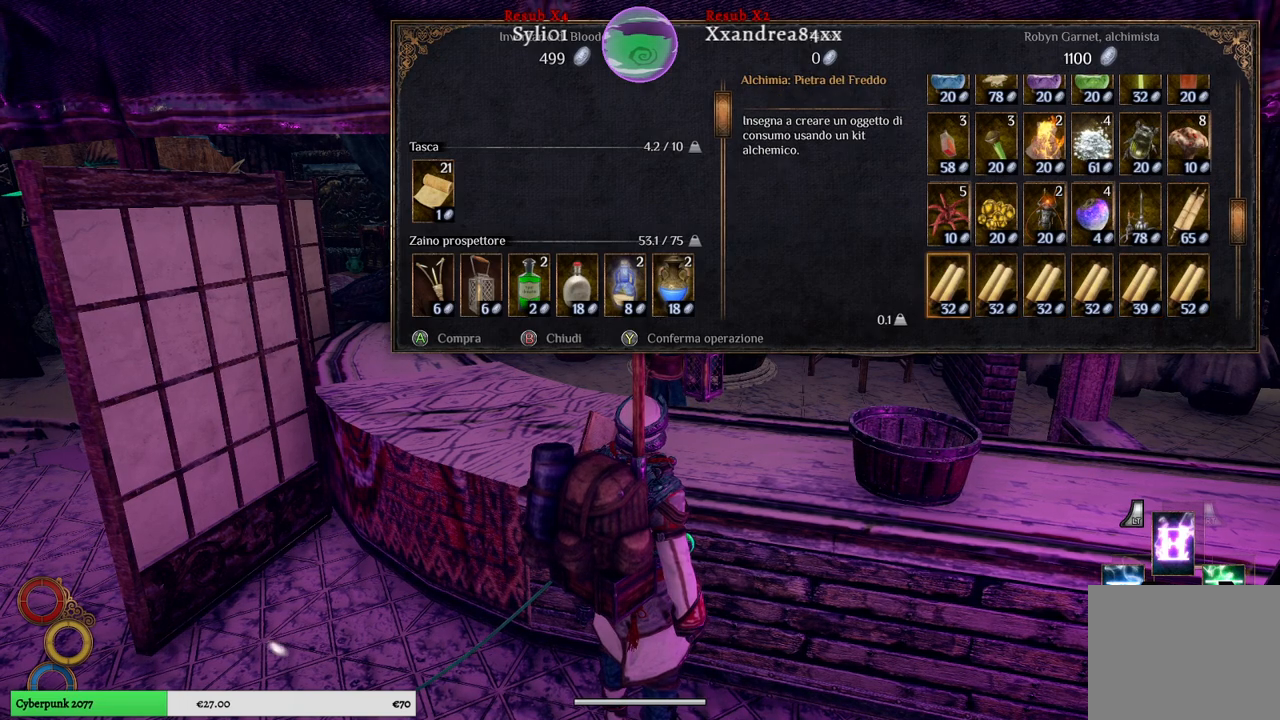
{"buttons": [], "left_stick": "center", "right_stick": "center", "events": [[133, "left_stick", "center"], [200, "left_stick", "down"], [400, "left_stick", "center"]]}
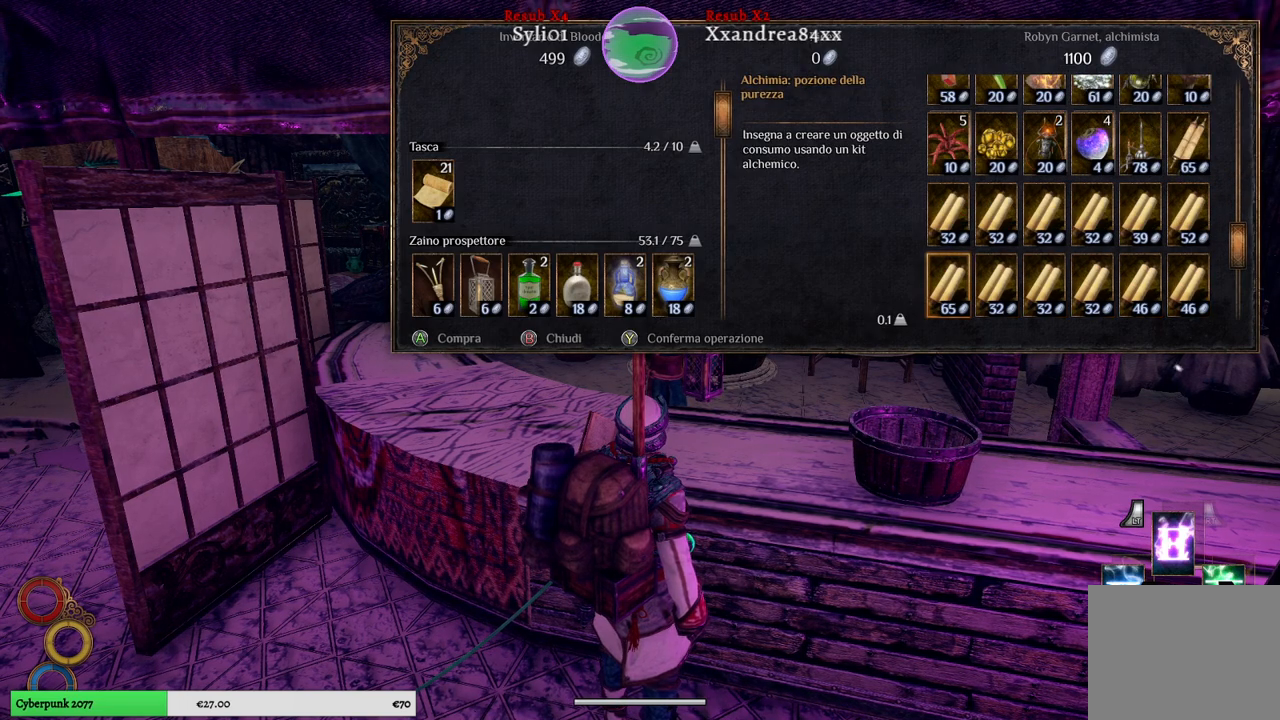
{"buttons": [], "left_stick": "down", "right_stick": "center", "events": [[200, "left_stick", "down"], [417, "left_stick", "center"], [500, "left_stick", "down"]]}
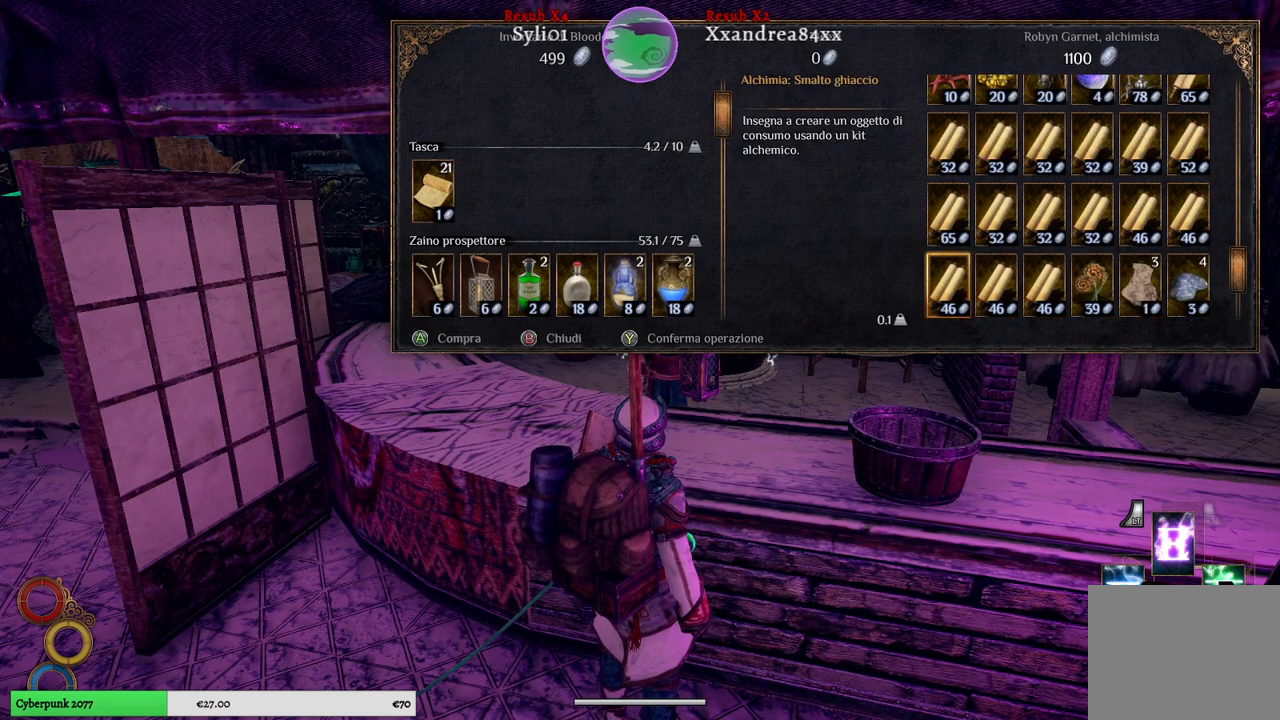
{"buttons": [], "left_stick": "center", "right_stick": "center", "events": [[200, "left_stick", "center"]]}
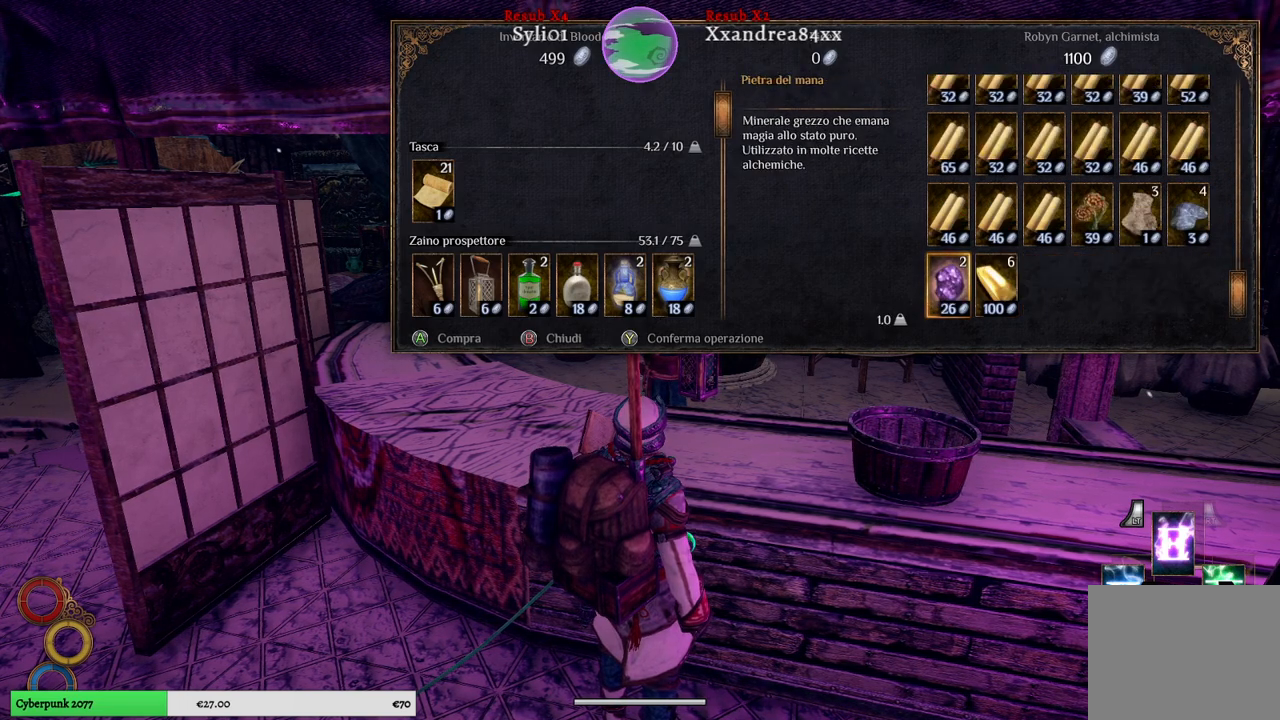
{"buttons": [], "left_stick": "left", "right_stick": "center", "events": [[150, "left_stick", "left"], [350, "left_stick", "center"], [417, "left_stick", "left"]]}
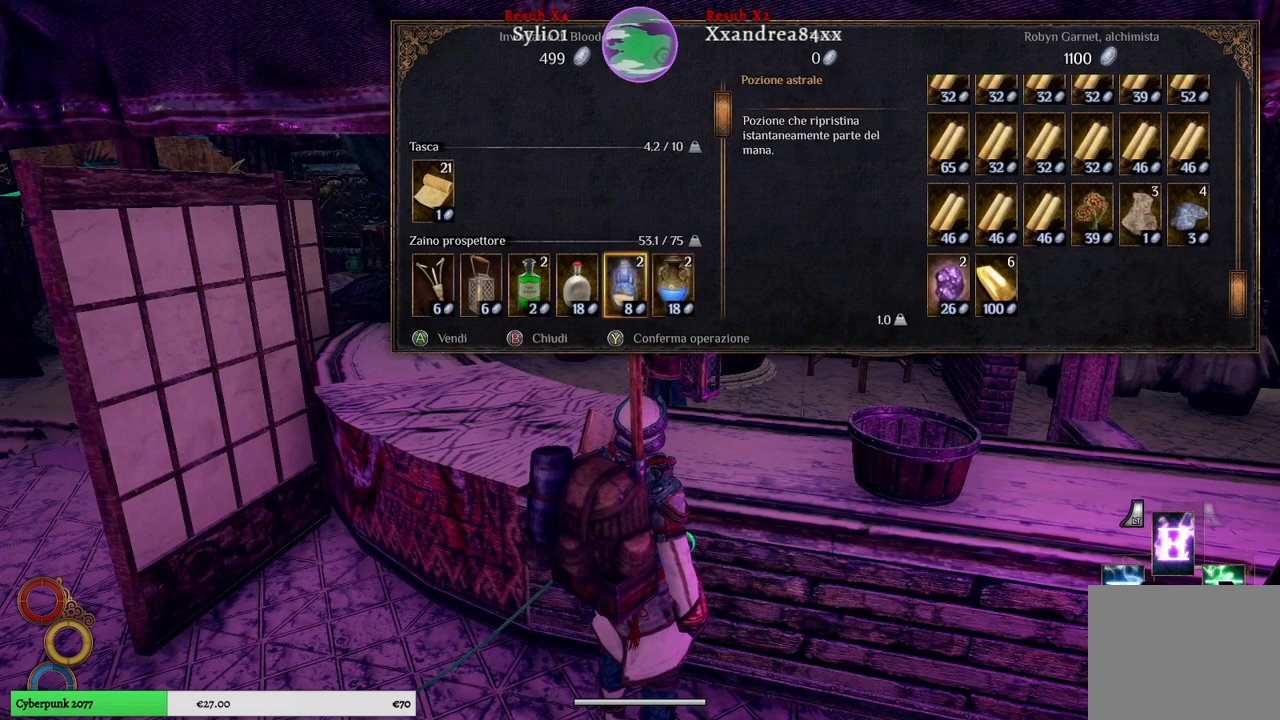
{"buttons": [], "left_stick": "center", "right_stick": "center", "events": [[133, "left_stick", "center"], [233, "left_stick", "down"], [467, "left_stick", "center"]]}
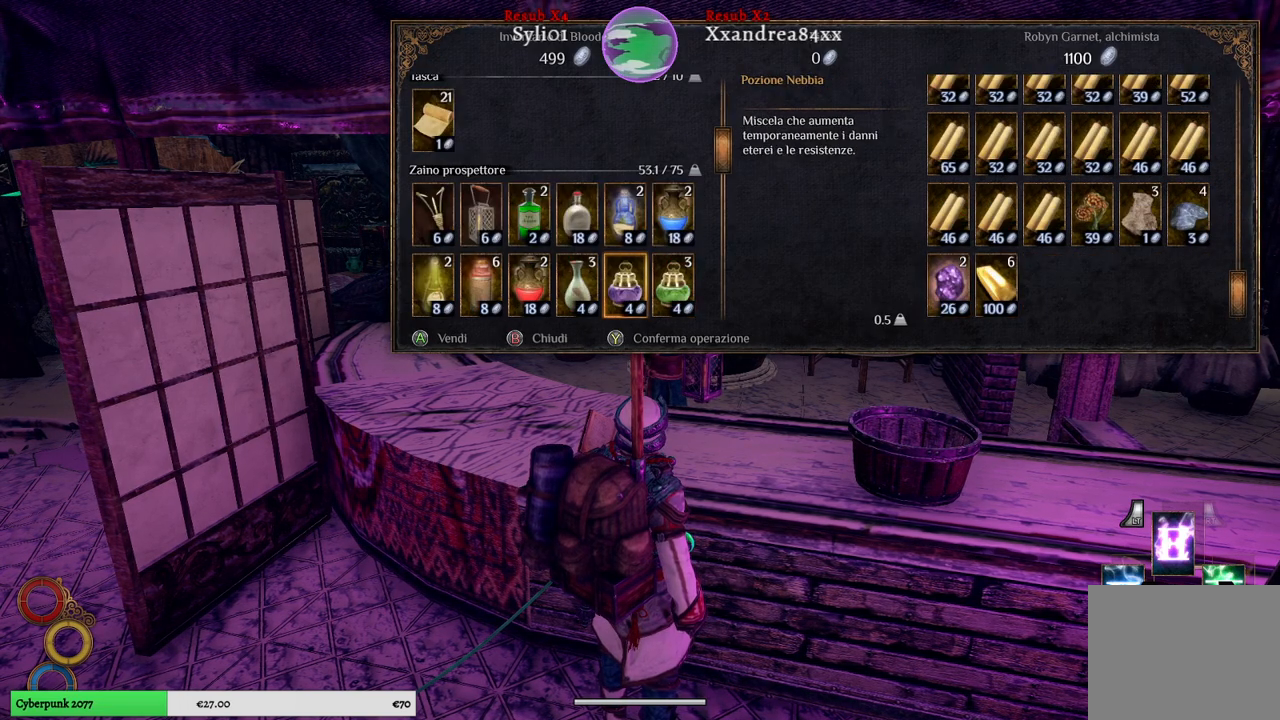
{"buttons": [], "left_stick": "center", "right_stick": "center", "events": [[33, "left_stick", "down"], [217, "left_stick", "center"], [283, "left_stick", "down"], [450, "left_stick", "center"]]}
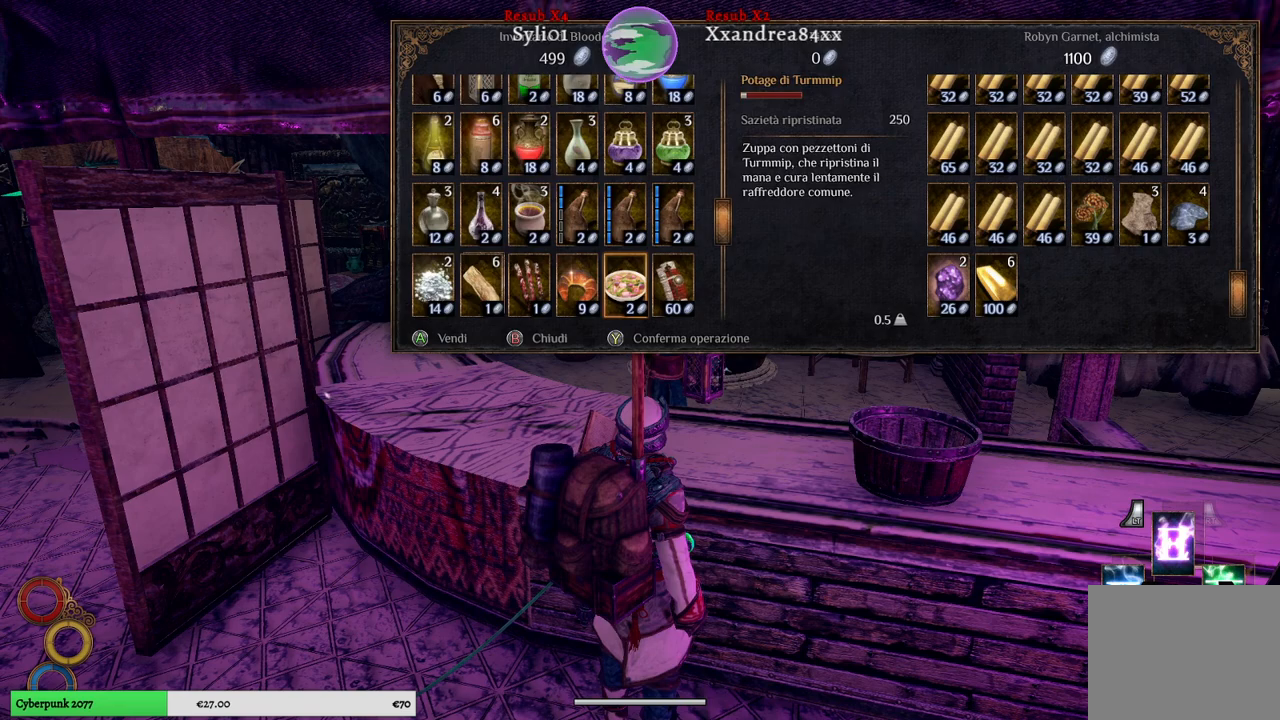
{"buttons": [], "left_stick": "down", "right_stick": "center", "events": [[17, "left_stick", "down"], [183, "left_stick", "center"], [283, "left_stick", "down"]]}
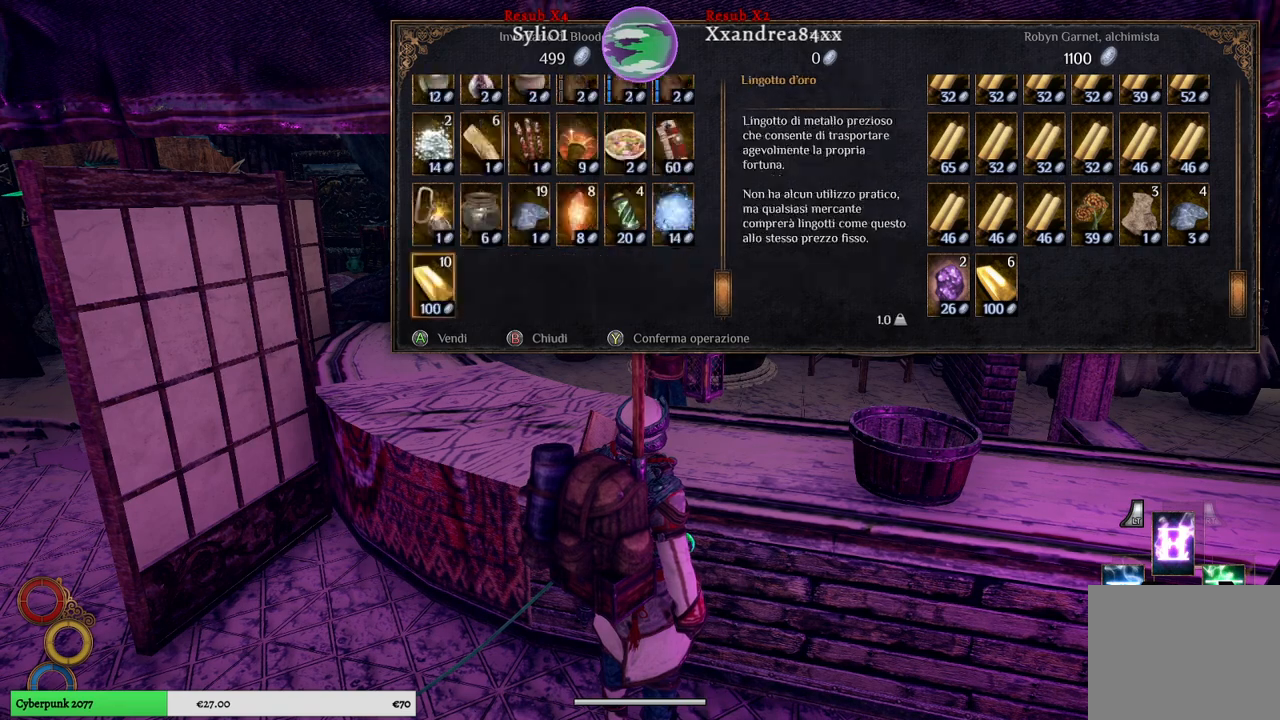
{"buttons": [], "left_stick": "center", "right_stick": "center", "events": [[117, "left_stick", "center"]]}
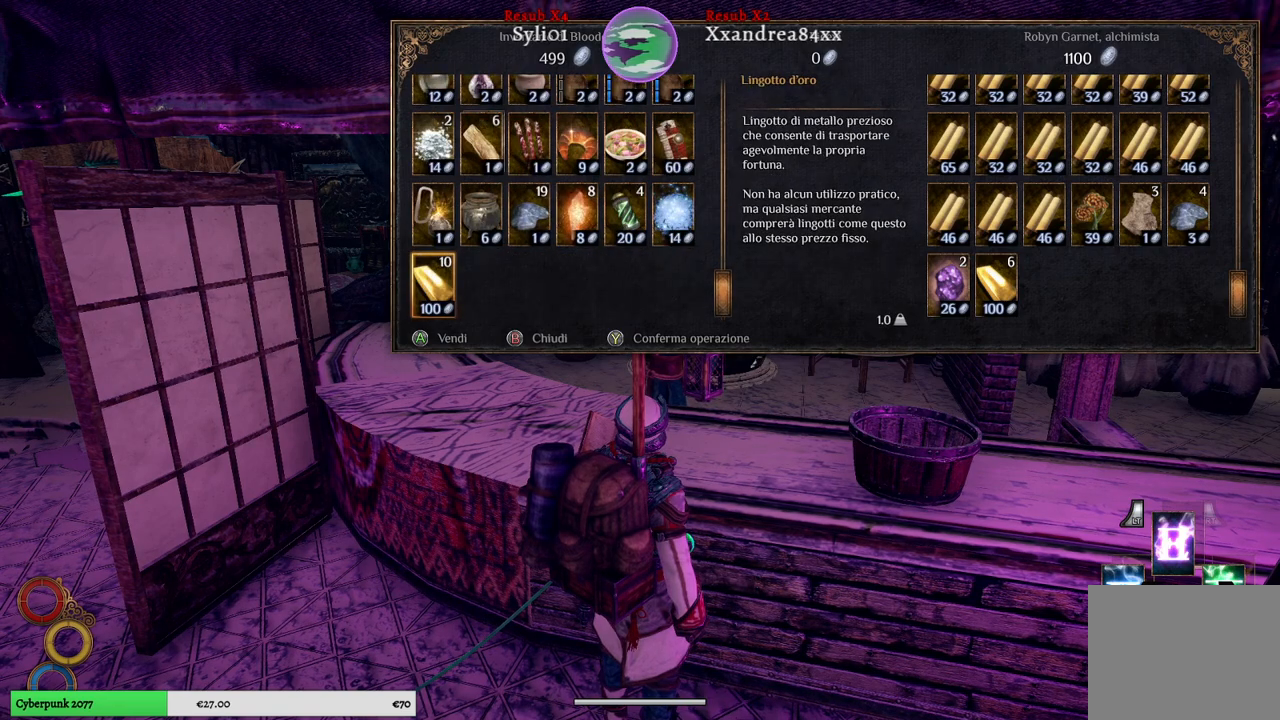
{"buttons": [], "left_stick": "center", "right_stick": "center", "events": [[100, "left_stick", "up"], [267, "left_stick", "center"]]}
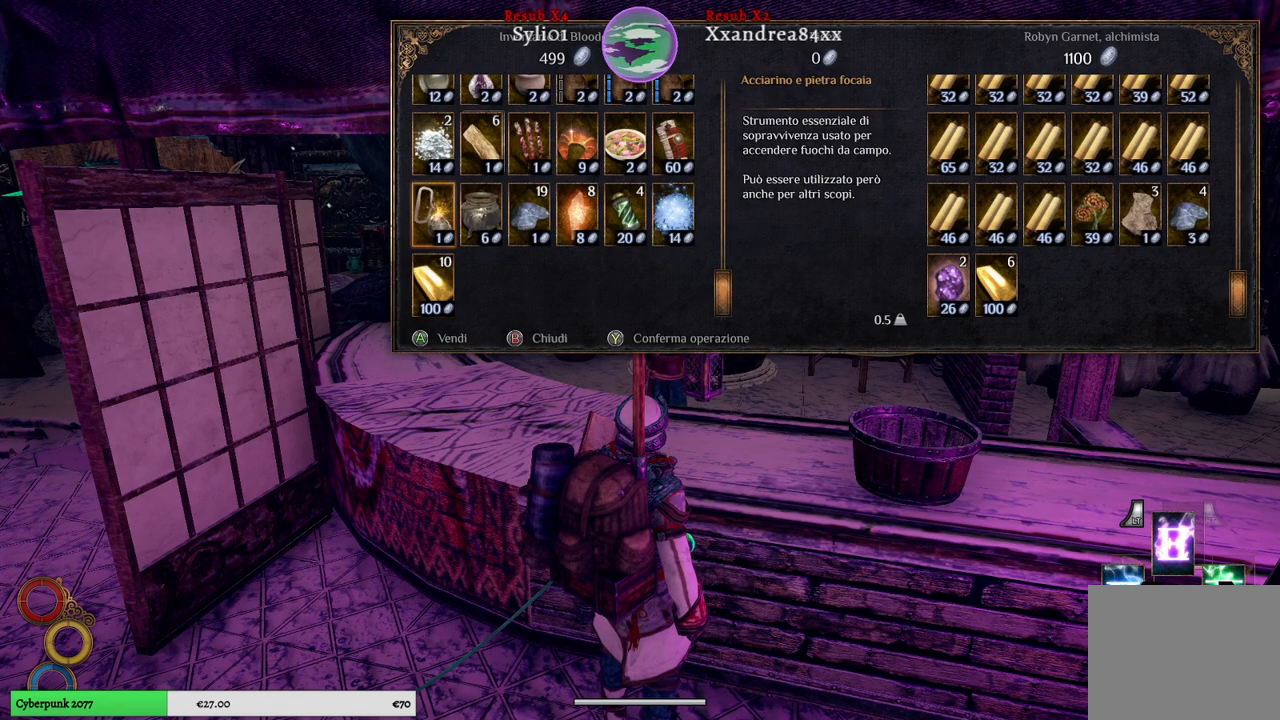
{"buttons": [], "left_stick": "center", "right_stick": "center", "events": []}
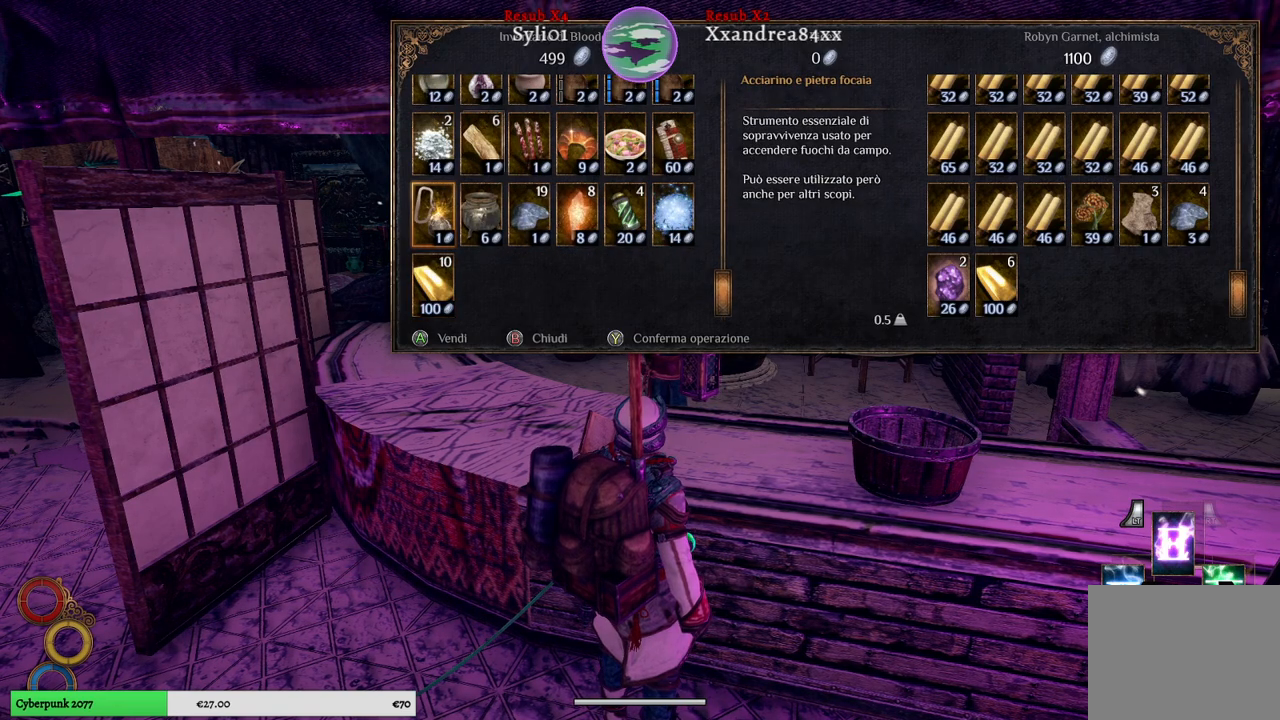
{"buttons": [], "left_stick": "right", "right_stick": "center", "events": [[33, "left_stick", "right"], [233, "left_stick", "center"], [417, "left_stick", "right"]]}
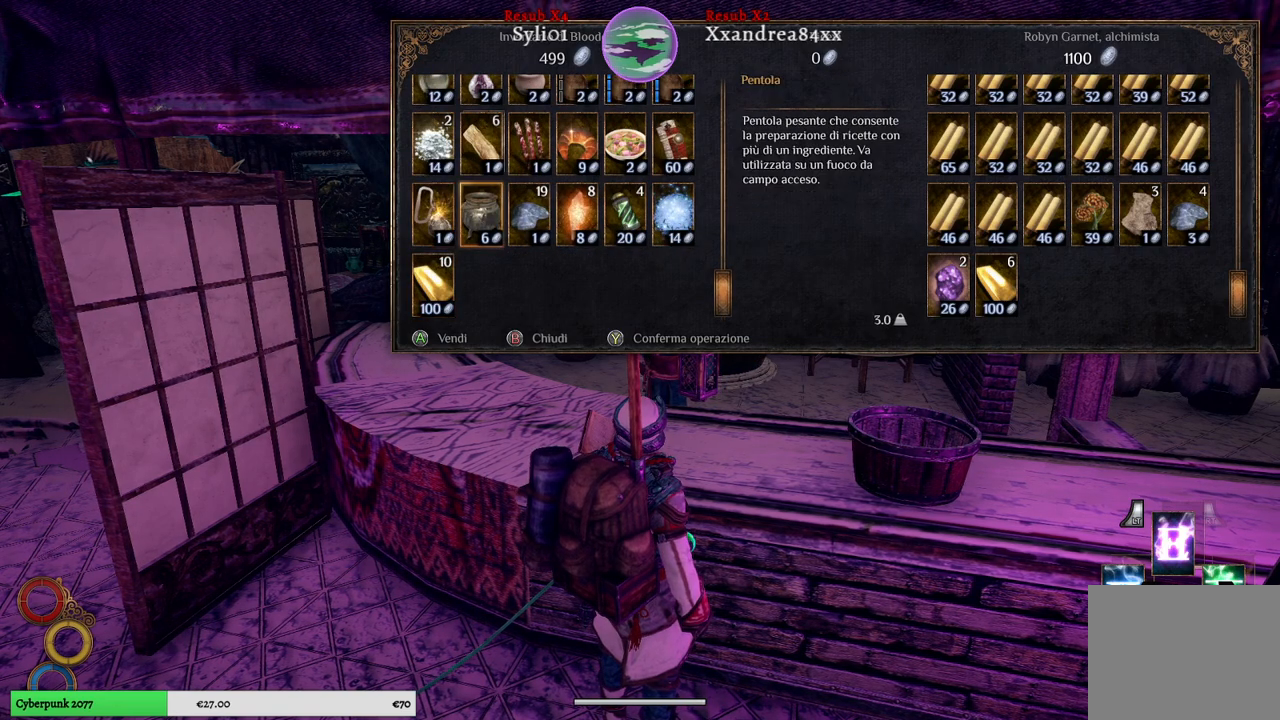
{"buttons": [], "left_stick": "center", "right_stick": "center", "events": [[17, "left_stick", "up-right"], [200, "left_stick", "center"], [267, "left_stick", "up"], [450, "left_stick", "center"]]}
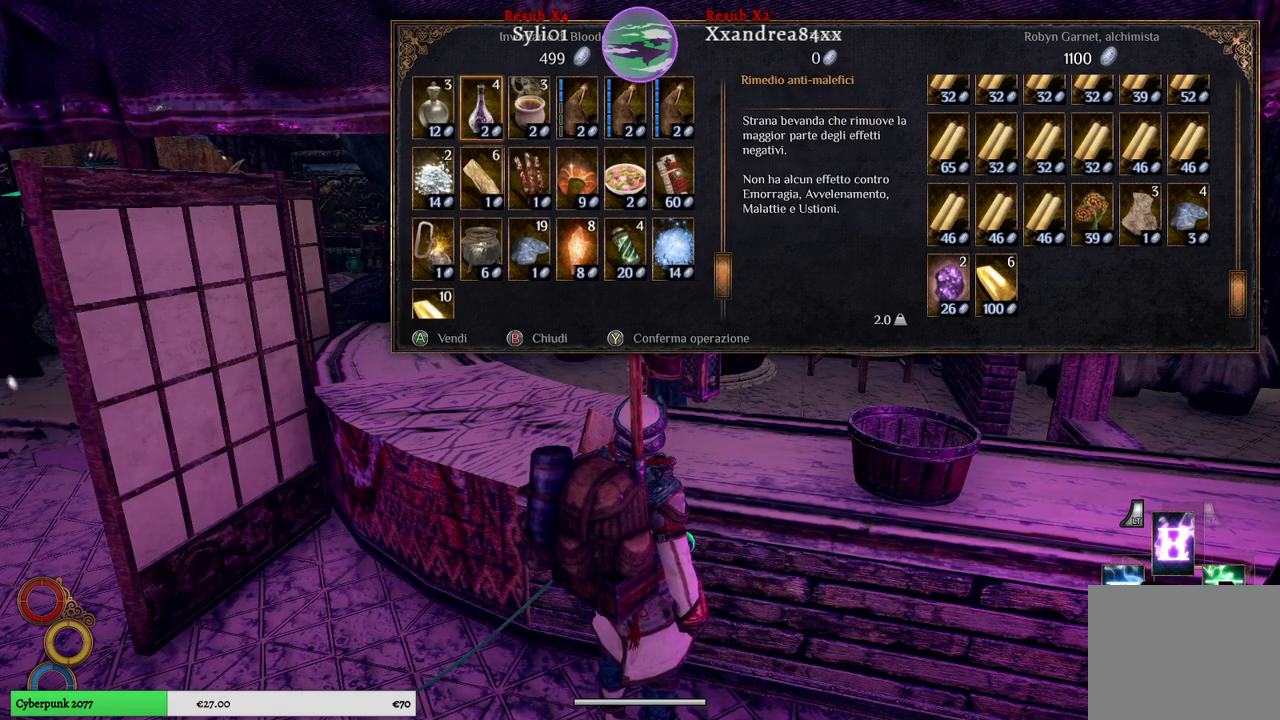
{"buttons": [], "left_stick": "up", "right_stick": "center", "events": [[383, "left_stick", "up"]]}
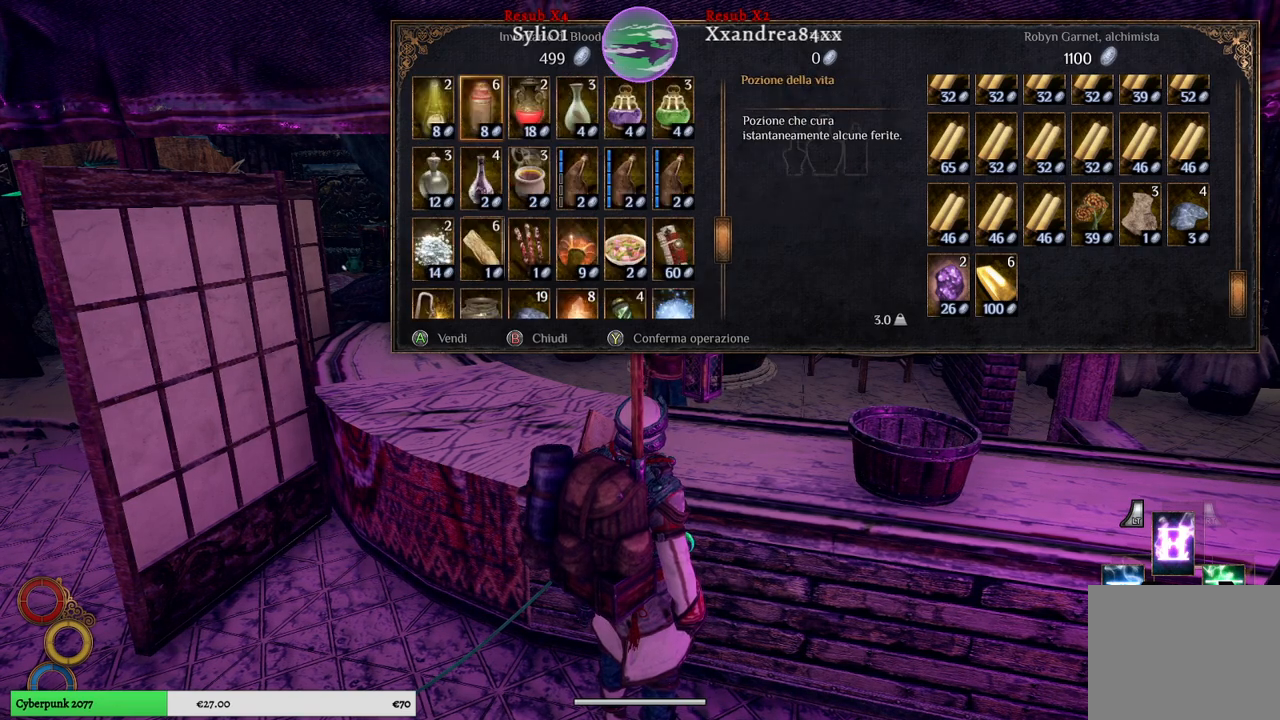
{"buttons": [], "left_stick": "center", "right_stick": "center", "events": [[67, "left_stick", "center"]]}
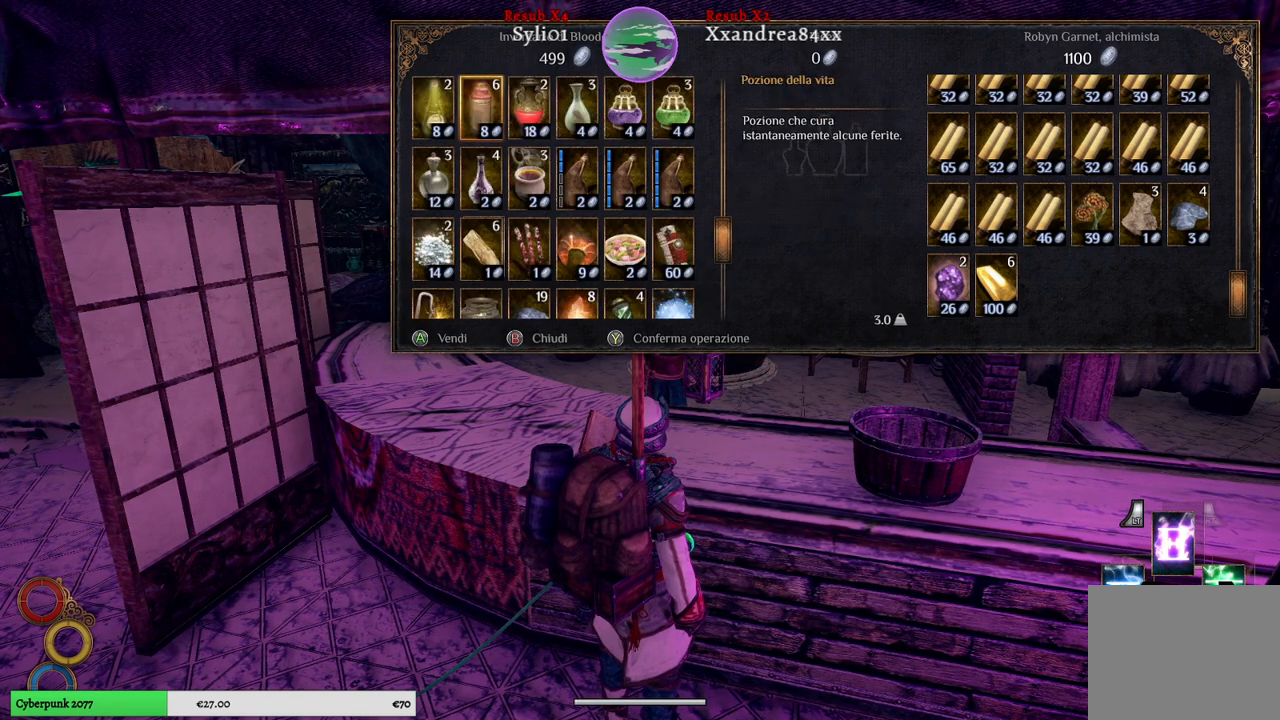
{"buttons": [], "left_stick": "center", "right_stick": "center", "events": [[217, "left_stick", "down"], [467, "left_stick", "center"]]}
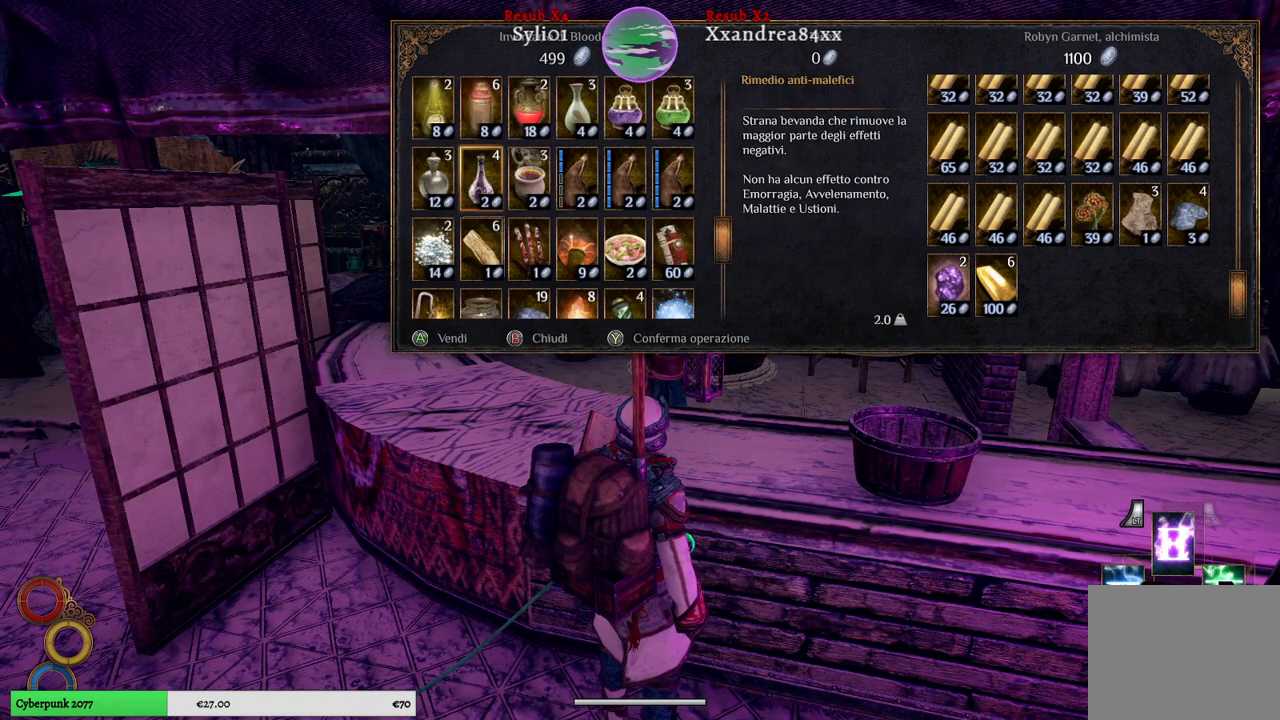
{"buttons": [], "left_stick": "down", "right_stick": "center", "events": [[317, "left_stick", "down"]]}
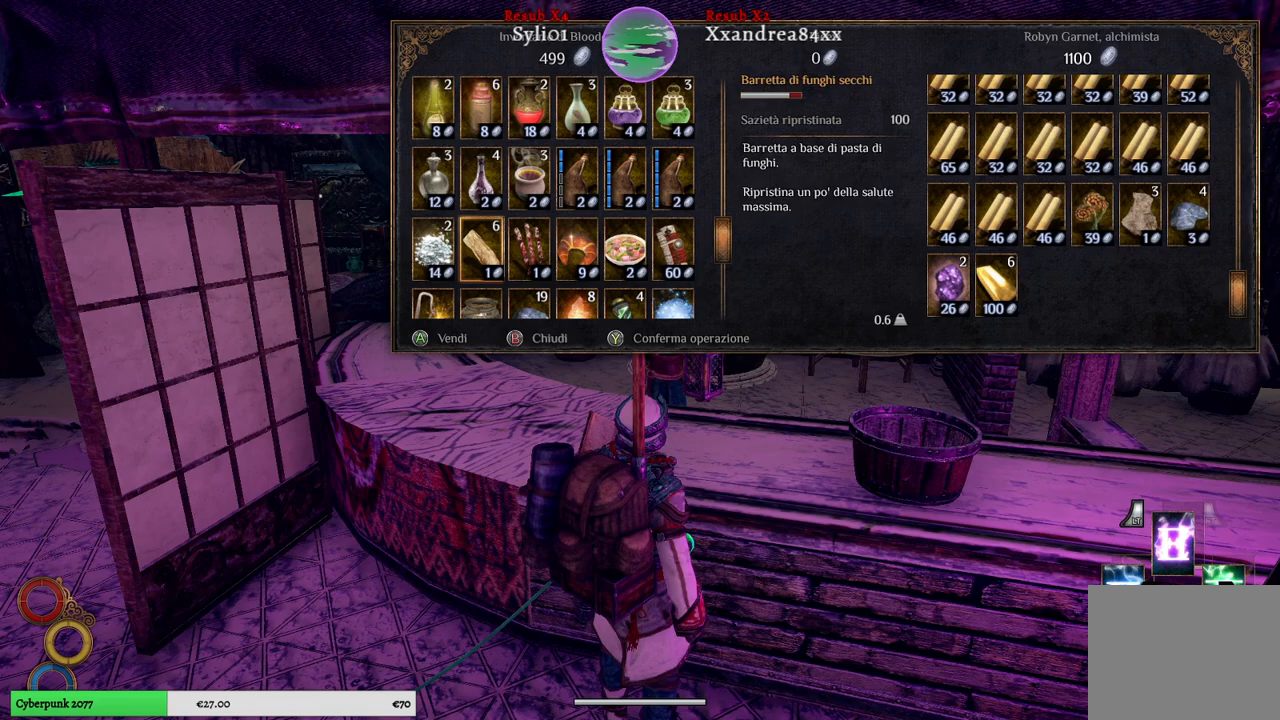
{"buttons": [], "left_stick": "center", "right_stick": "center", "events": [[17, "left_stick", "center"], [100, "left_stick", "down"], [367, "left_stick", "center"]]}
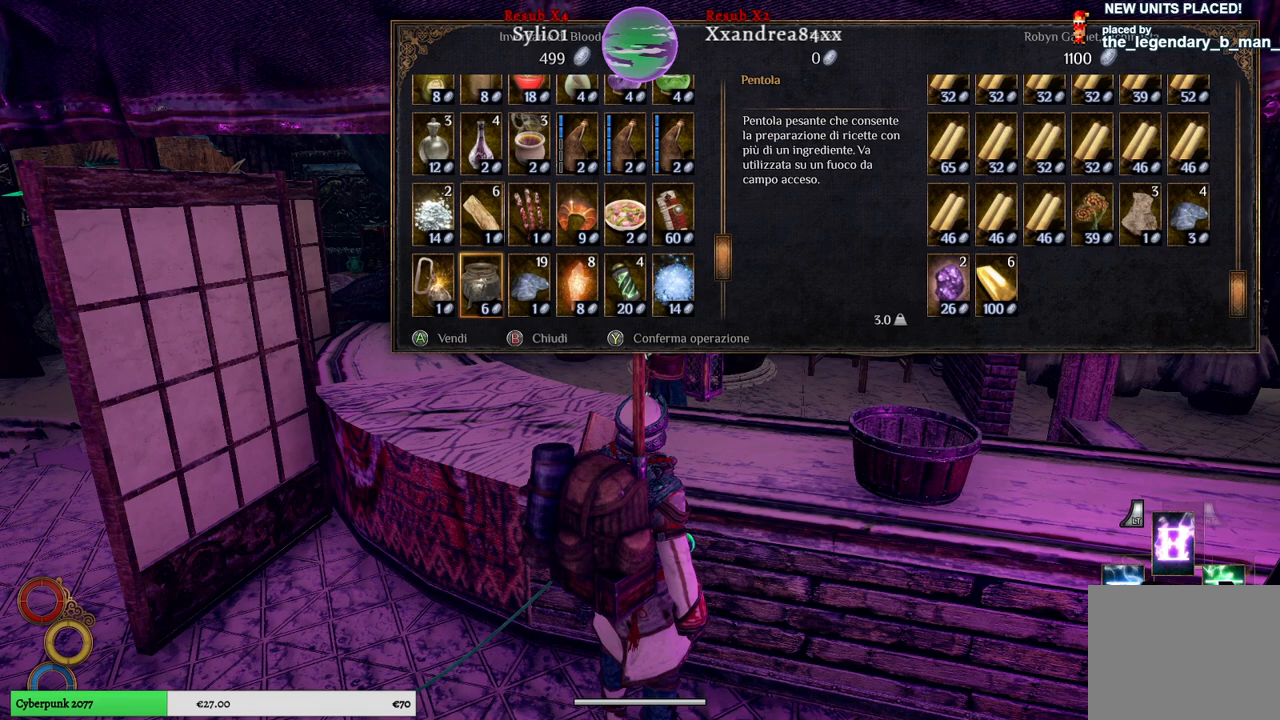
{"buttons": [], "left_stick": "center", "right_stick": "center", "events": [[250, "left_stick", "down"], [450, "left_stick", "center"]]}
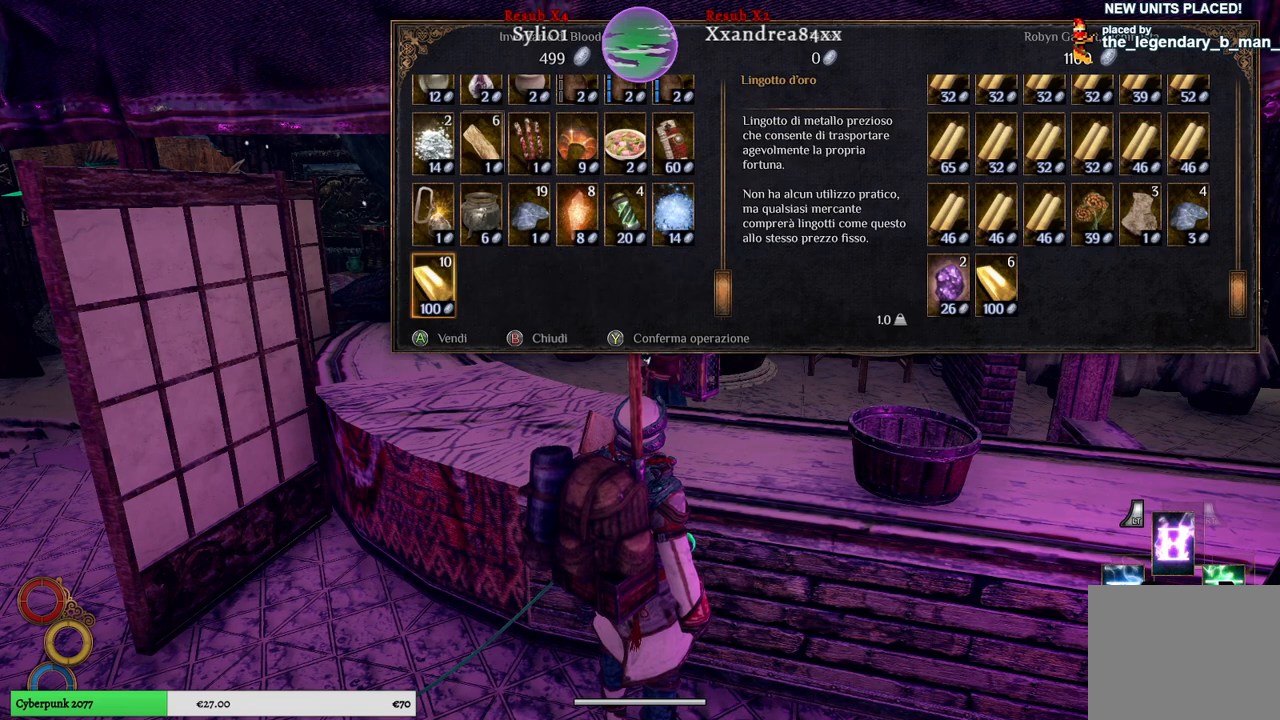
{"buttons": [], "left_stick": "center", "right_stick": "center", "events": [[267, "left_stick", "up"], [450, "left_stick", "center"]]}
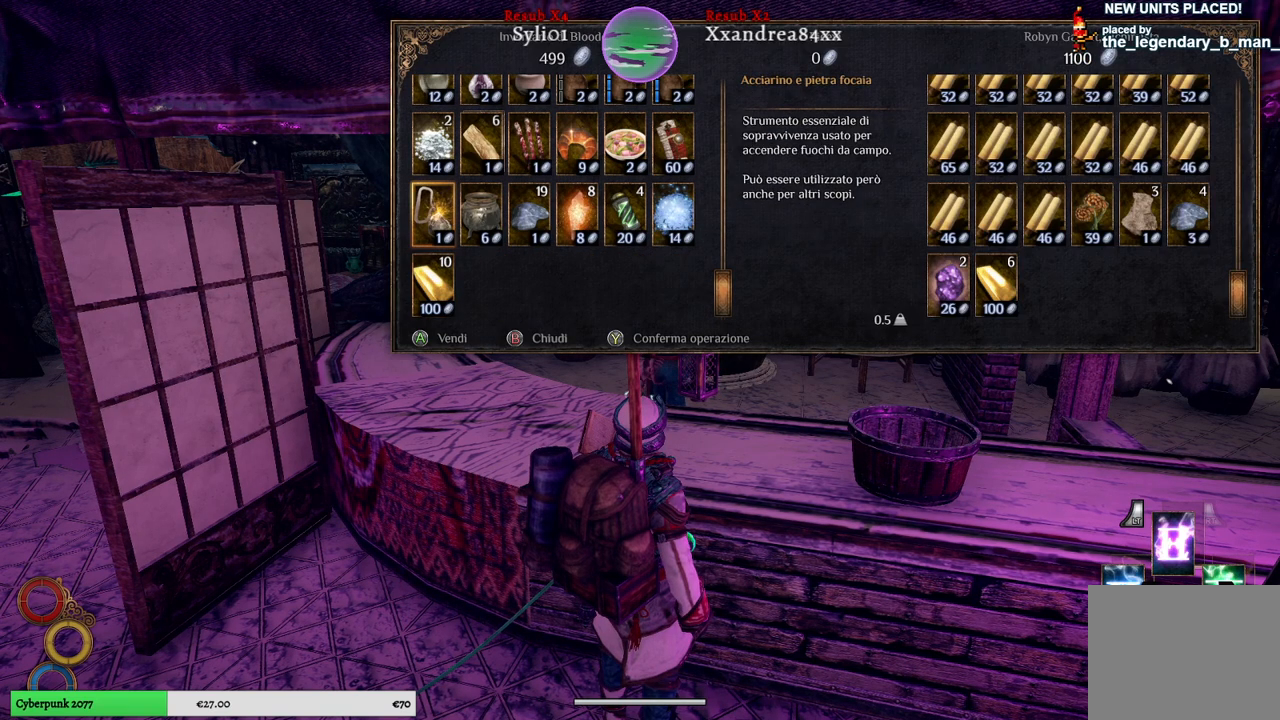
{"buttons": [], "left_stick": "center", "right_stick": "center", "events": [[33, "left_stick", "up"], [183, "left_stick", "center"], [283, "left_stick", "up"], [467, "left_stick", "center"]]}
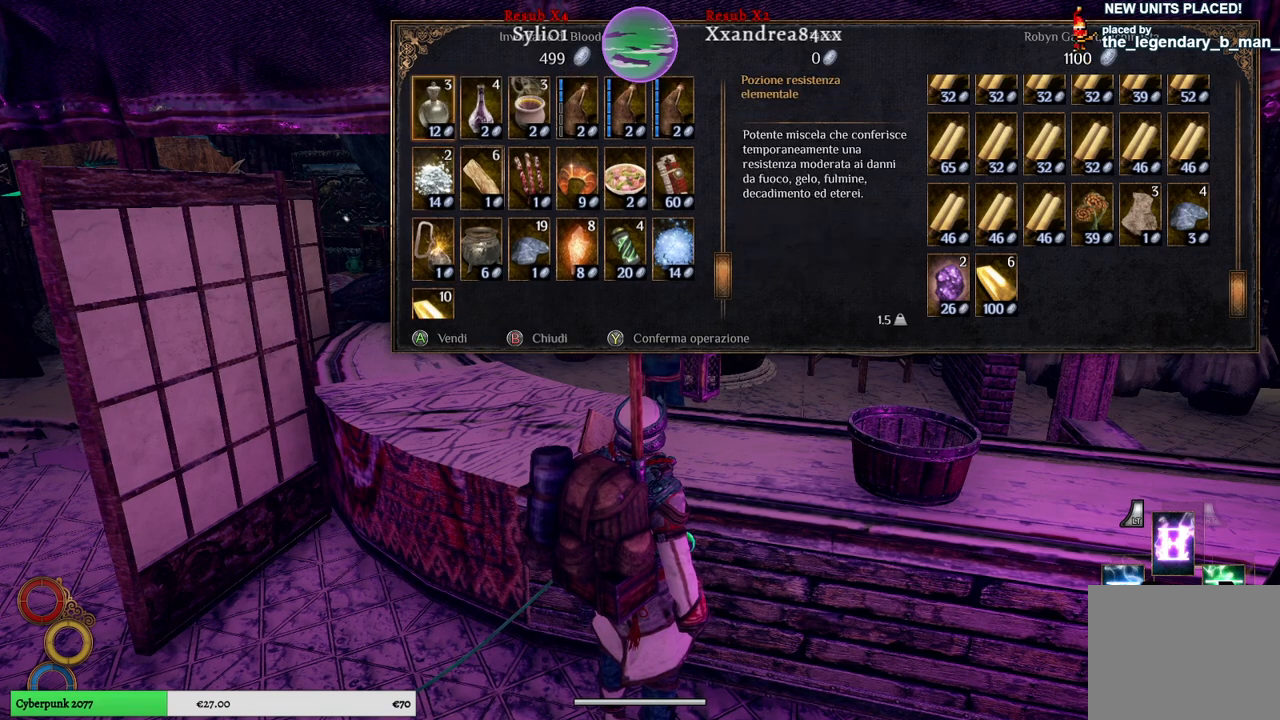
{"buttons": [], "left_stick": "center", "right_stick": "center", "events": [[67, "left_stick", "right"], [267, "left_stick", "center"], [333, "left_stick", "right"], [500, "left_stick", "center"]]}
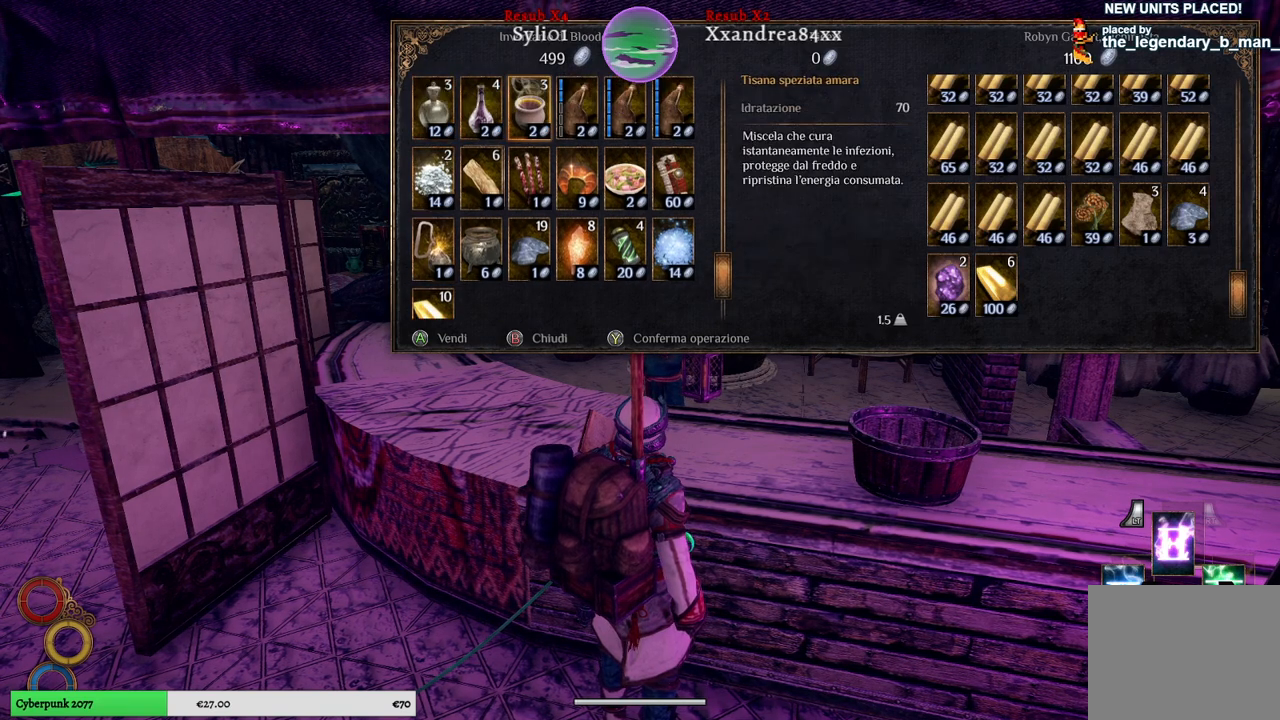
{"buttons": [], "left_stick": "center", "right_stick": "center", "events": [[67, "left_stick", "right"], [217, "left_stick", "center"], [417, "A", "down"], [500, "A", "up"]]}
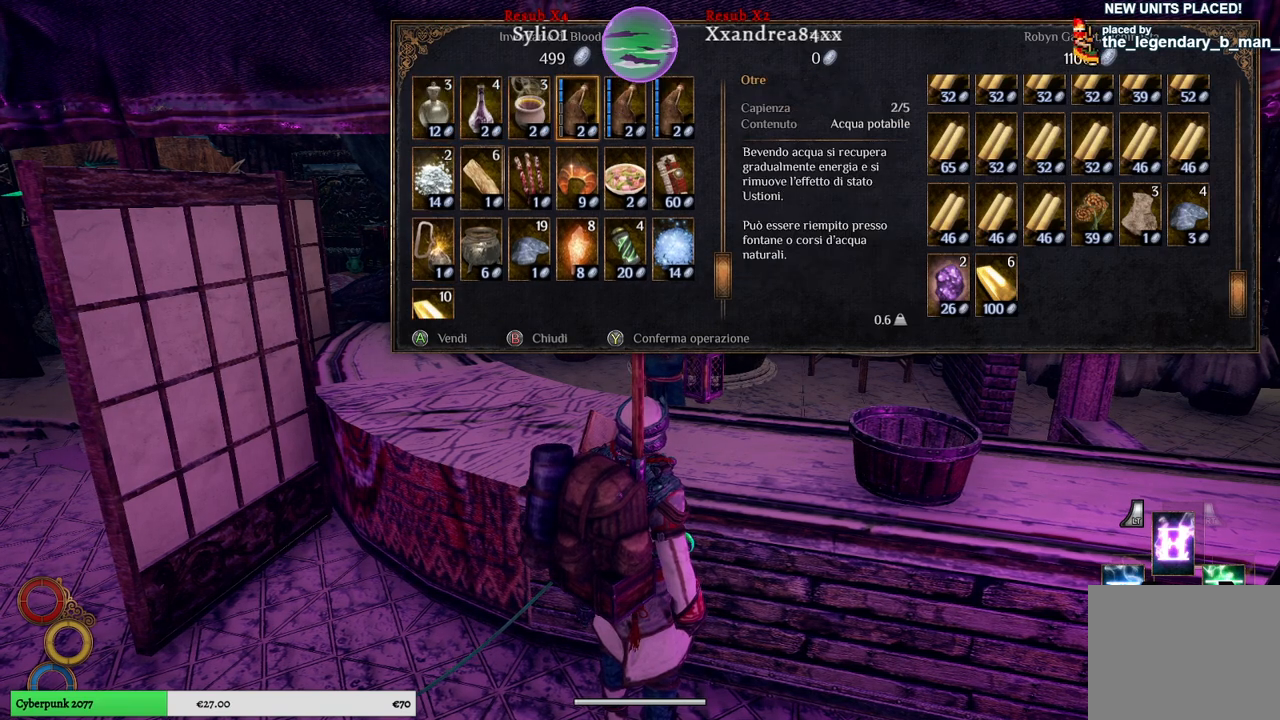
{"buttons": [], "left_stick": "center", "right_stick": "center", "events": []}